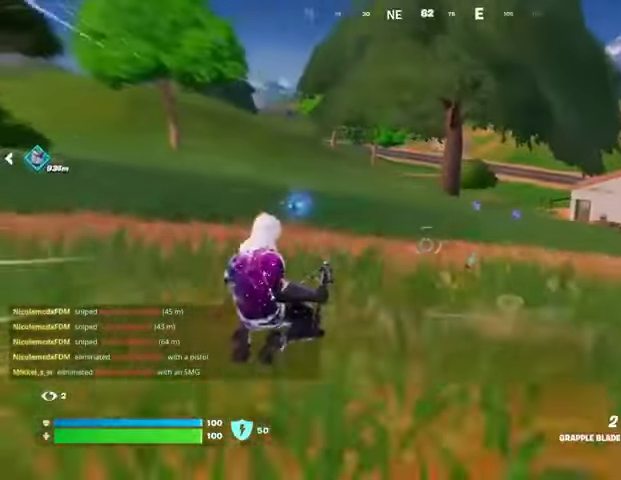
Gameplay with a controller (PlayStation layout); each line is a JSON object with the inputs held at the frame after it. "events" lists button and stick changes between this image and that frame as [ms after this image, input, new state], when the widget could be followed in between.
{"buttons": [], "left_stick": "up-left", "right_stick": "left", "events": [[267, "CROSS", "down"], [333, "CROSS", "up"], [500, "right_stick", "left"]]}
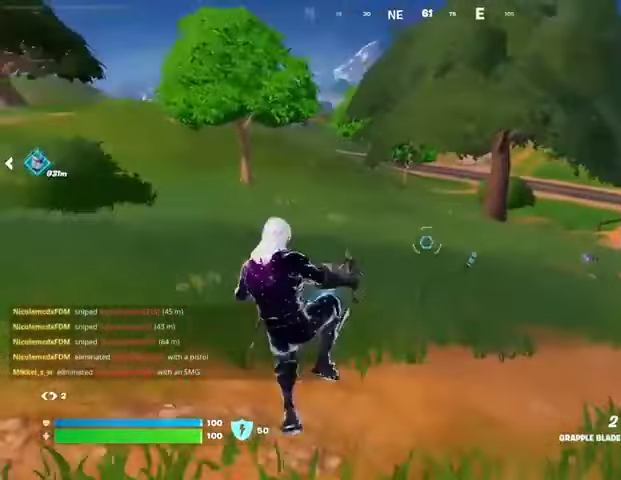
{"buttons": [], "left_stick": "up", "right_stick": "left", "events": [[233, "left_stick", "up"], [300, "R3", "down"], [333, "right_stick", "center"], [367, "R3", "up"], [433, "right_stick", "left"]]}
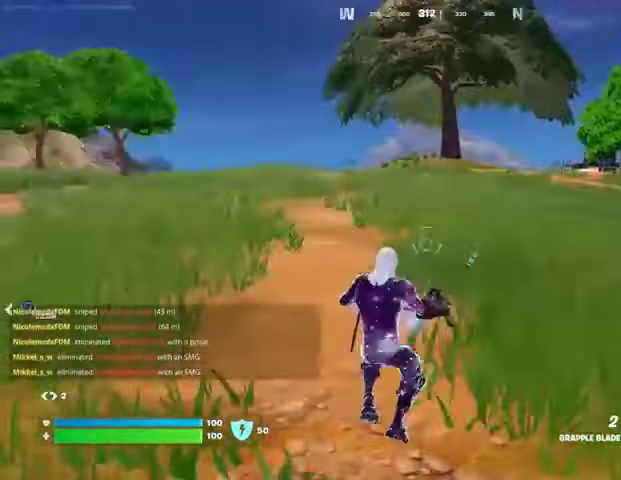
{"buttons": [], "left_stick": "up", "right_stick": "right", "events": [[67, "L3", "down"], [67, "left_stick", "up-right"], [133, "L3", "up"], [233, "right_stick", "center"], [333, "right_stick", "right"], [400, "CROSS", "down"], [400, "left_stick", "up"], [500, "CROSS", "up"]]}
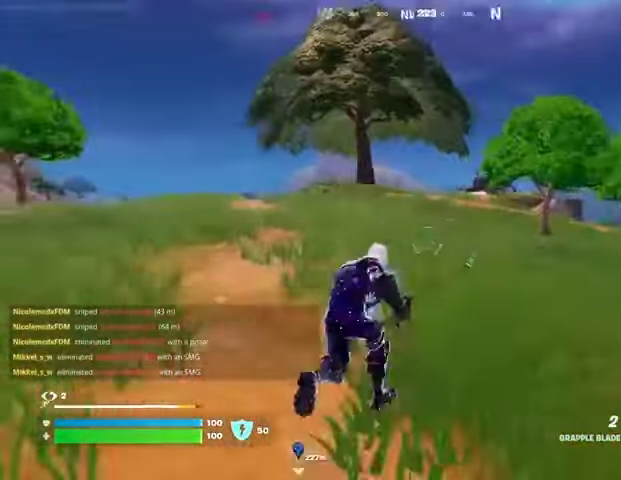
{"buttons": [], "left_stick": "up", "right_stick": "center", "events": [[33, "right_stick", "center"], [367, "L1", "down"], [367, "L2", "down"], [433, "L1", "up"], [500, "L2", "up"]]}
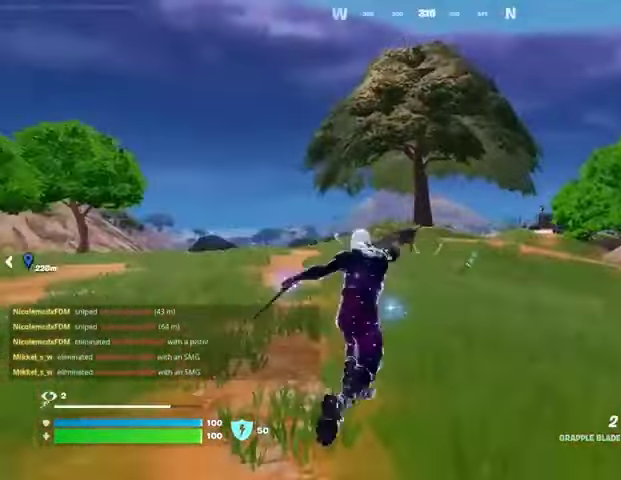
{"buttons": [], "left_stick": "up", "right_stick": "center", "events": [[100, "right_stick", "right"], [467, "right_stick", "center"]]}
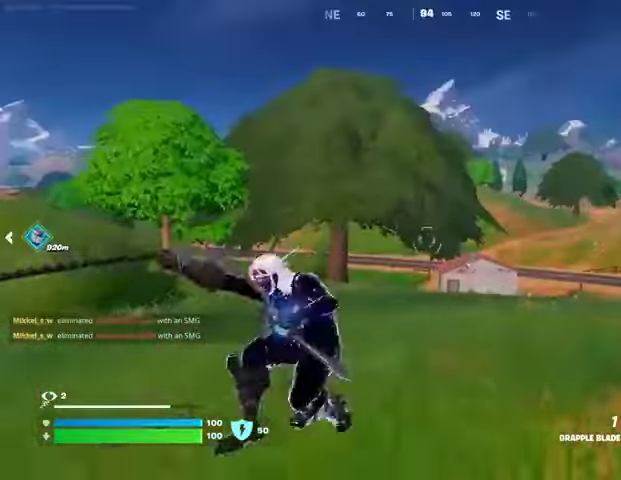
{"buttons": [], "left_stick": "up", "right_stick": "center", "events": [[133, "right_stick", "left"], [500, "right_stick", "center"]]}
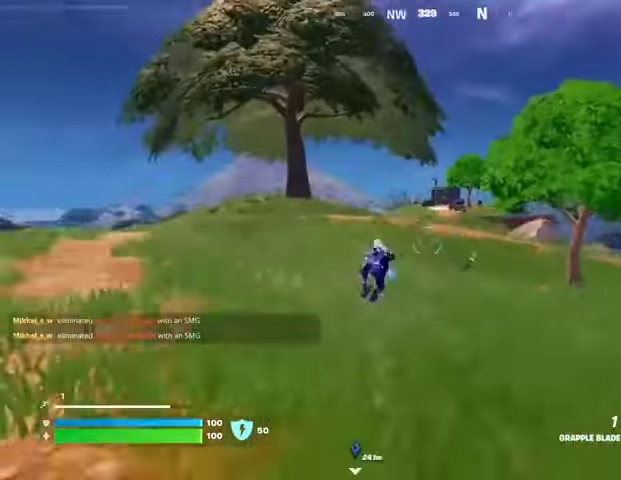
{"buttons": [], "left_stick": "up", "right_stick": "center", "events": []}
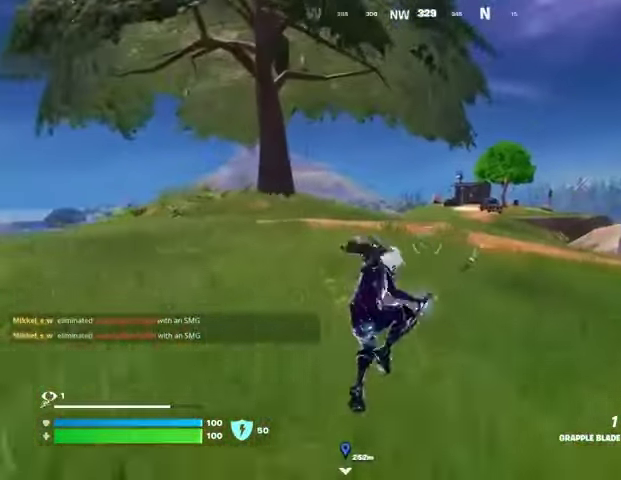
{"buttons": [], "left_stick": "up", "right_stick": "center", "events": []}
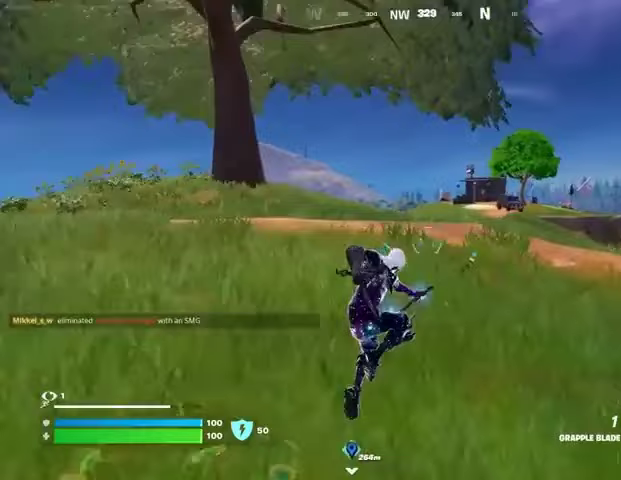
{"buttons": ["CROSS"], "left_stick": "up", "right_stick": "center", "events": [[500, "CROSS", "down"]]}
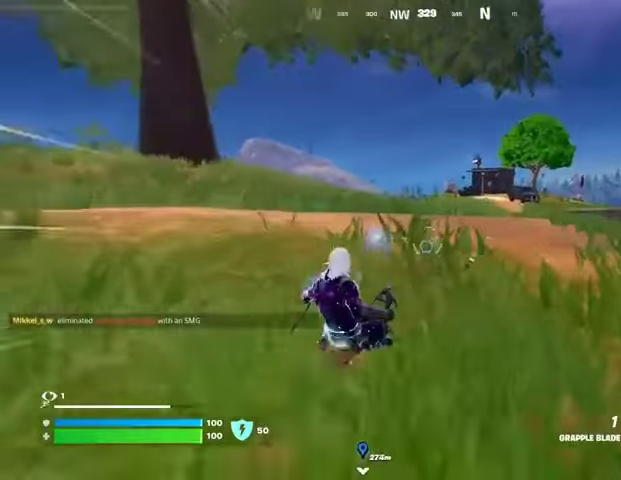
{"buttons": [], "left_stick": "up", "right_stick": "center", "events": [[67, "CROSS", "up"], [433, "R3", "down"], [500, "R3", "up"]]}
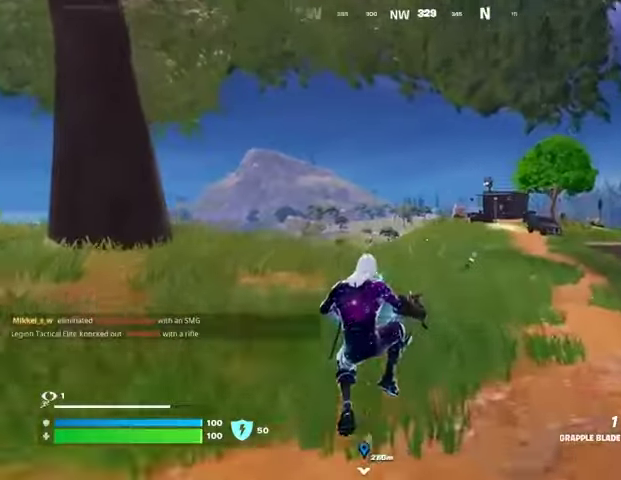
{"buttons": [], "left_stick": "up", "right_stick": "center", "events": [[100, "right_stick", "left"], [200, "R1", "down"], [233, "right_stick", "center"], [267, "R1", "up"]]}
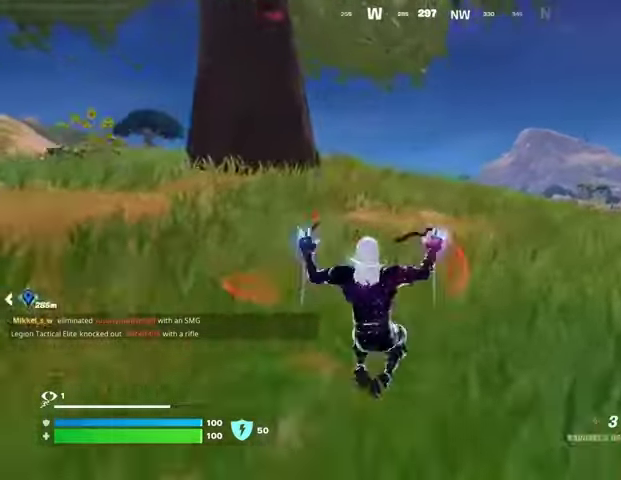
{"buttons": [], "left_stick": "up", "right_stick": "center", "events": [[100, "CROSS", "down"], [167, "CROSS", "up"], [267, "CROSS", "down"], [367, "CROSS", "up"]]}
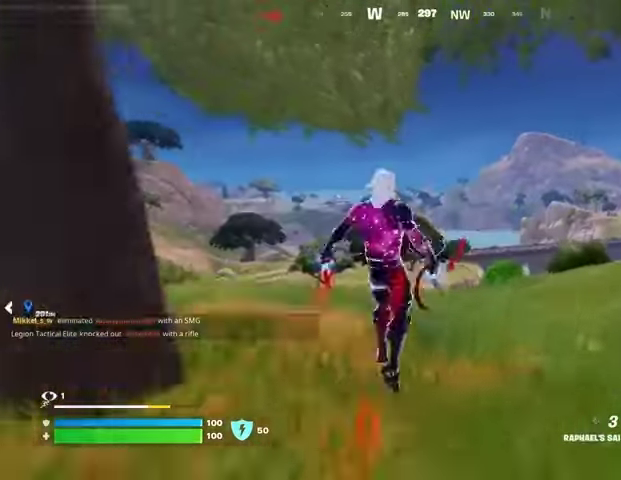
{"buttons": [], "left_stick": "up-right", "right_stick": "center", "events": [[300, "right_stick", "left"], [367, "left_stick", "up-right"], [467, "right_stick", "center"]]}
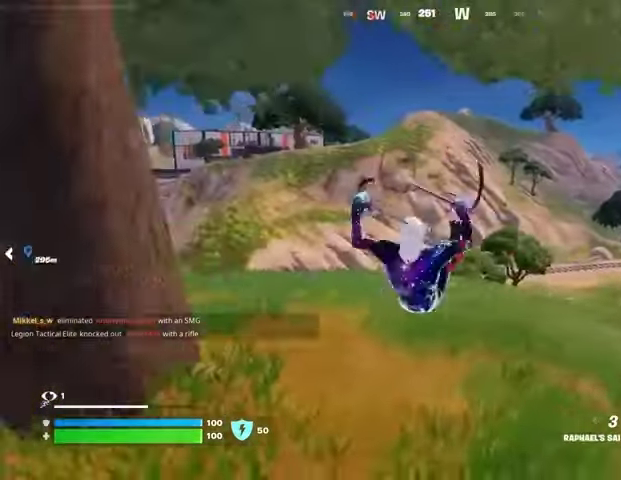
{"buttons": ["CROSS"], "left_stick": "up-right", "right_stick": "center", "events": [[100, "R3", "down"], [167, "R3", "up"], [200, "right_stick", "right"], [300, "right_stick", "center"], [467, "CROSS", "down"]]}
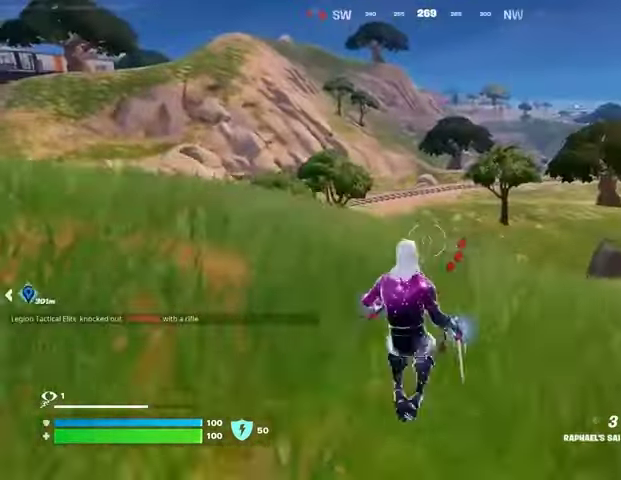
{"buttons": [], "left_stick": "up-right", "right_stick": "center", "events": [[33, "CROSS", "up"], [133, "CROSS", "down"], [200, "CROSS", "up"]]}
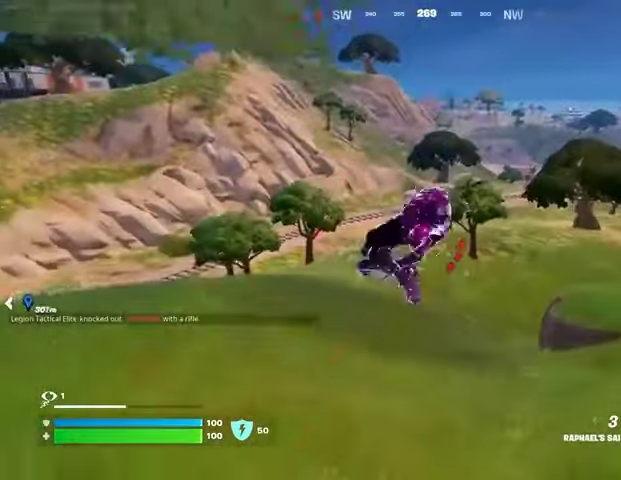
{"buttons": [], "left_stick": "up-right", "right_stick": "center", "events": []}
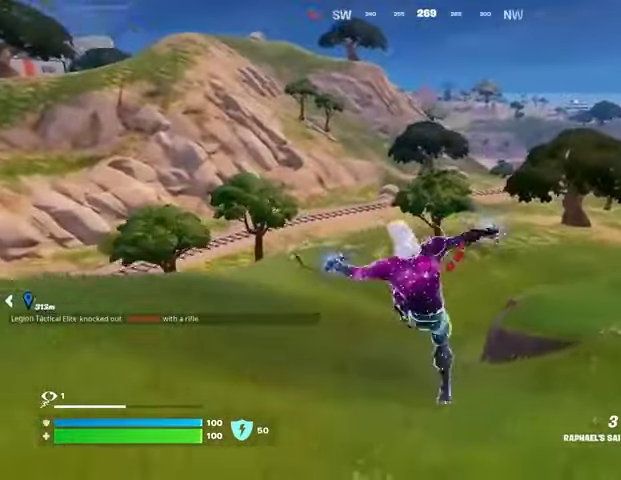
{"buttons": [], "left_stick": "up-right", "right_stick": "center", "events": [[33, "R3", "down"], [100, "R3", "up"], [100, "right_stick", "up-left"], [233, "right_stick", "center"]]}
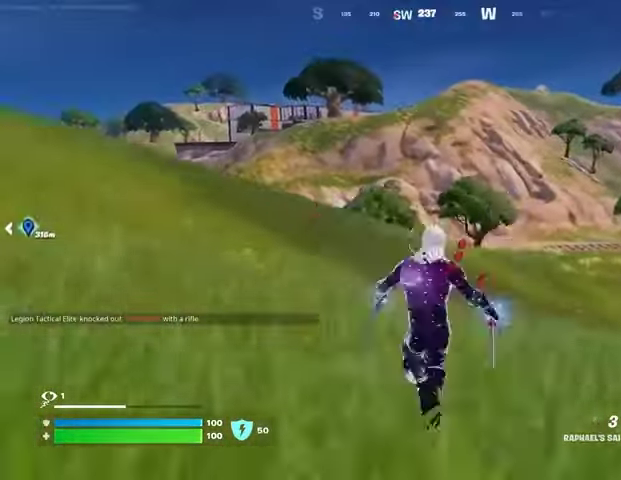
{"buttons": [], "left_stick": "up", "right_stick": "center", "events": [[167, "right_stick", "right"], [233, "left_stick", "up"], [267, "CROSS", "down"], [333, "CROSS", "up"], [367, "right_stick", "center"]]}
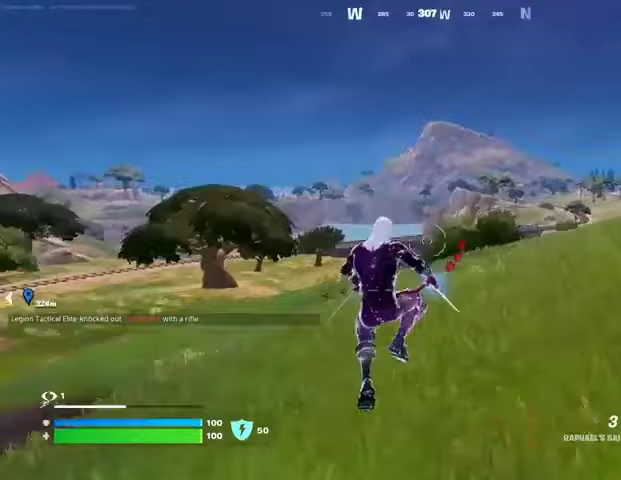
{"buttons": [], "left_stick": "up", "right_stick": "center"}
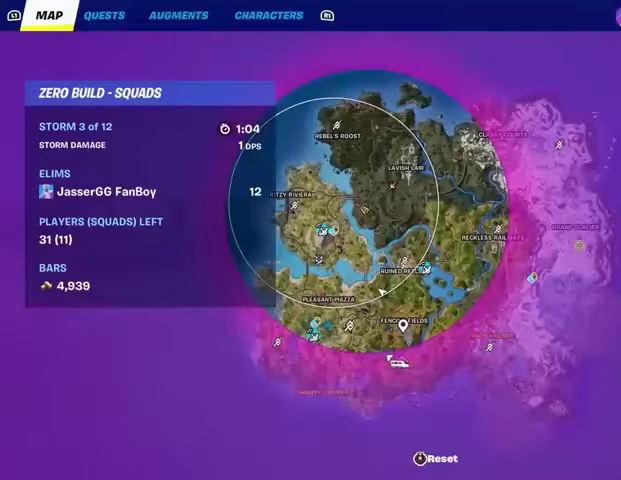
{"buttons": [], "left_stick": "up", "right_stick": "up", "events": [[200, "right_stick", "down-left"], [400, "right_stick", "up-left"], [500, "right_stick", "up"]]}
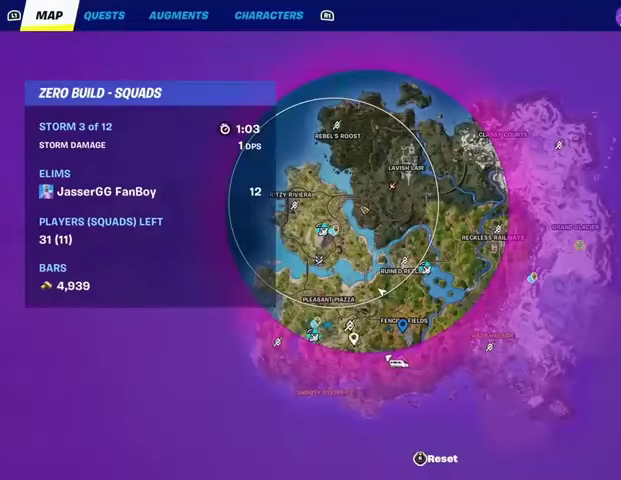
{"buttons": [], "left_stick": "up", "right_stick": "center", "events": [[33, "right_stick", "center"], [400, "CROSS", "down"], [467, "CROSS", "up"]]}
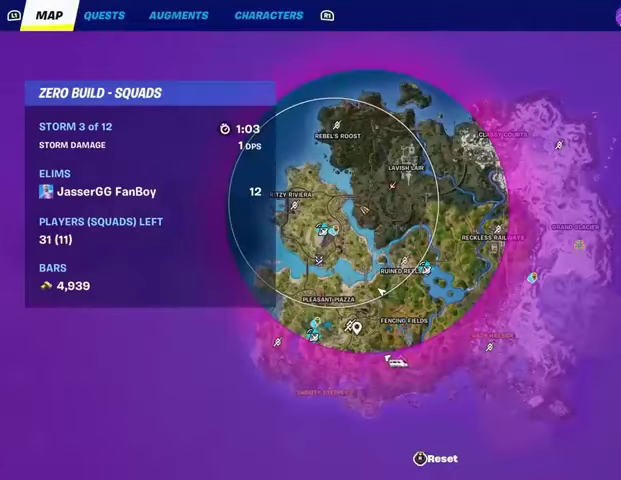
{"buttons": [], "left_stick": "up-right", "right_stick": "left", "events": [[167, "right_stick", "left"], [233, "L3", "down"], [233, "left_stick", "up-right"], [367, "L3", "up"]]}
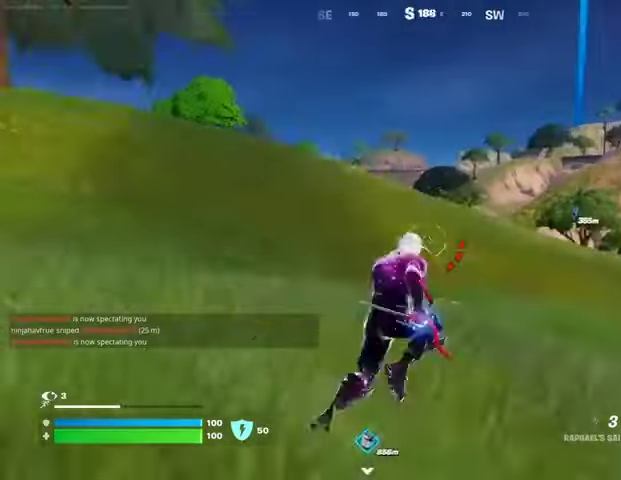
{"buttons": [], "left_stick": "up", "right_stick": "right", "events": [[33, "right_stick", "center"], [67, "left_stick", "up"], [333, "CROSS", "down"], [333, "L1", "down"], [400, "CROSS", "up"], [400, "L1", "up"], [467, "right_stick", "right"]]}
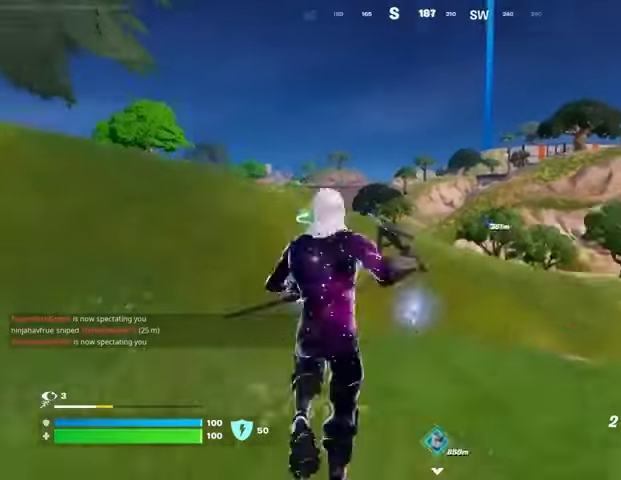
{"buttons": [], "left_stick": "up", "right_stick": "center", "events": [[33, "right_stick", "center"], [367, "L2", "down"], [500, "L2", "up"]]}
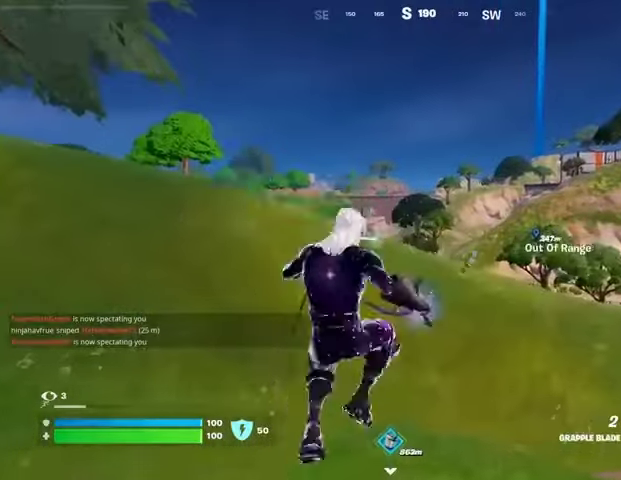
{"buttons": ["DPAD_RIGHT"], "left_stick": "up", "right_stick": "center", "events": [[133, "L2", "down"], [267, "L2", "up"], [367, "right_stick", "right"], [433, "DPAD_RIGHT", "down"], [467, "right_stick", "center"]]}
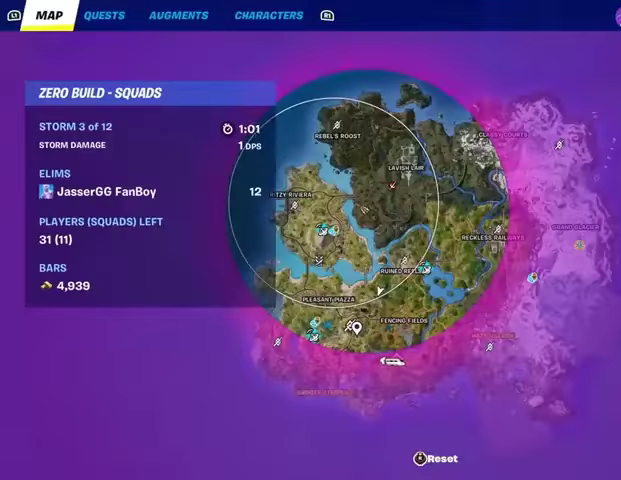
{"buttons": [], "left_stick": "up", "right_stick": "center", "events": [[33, "DPAD_RIGHT", "up"]]}
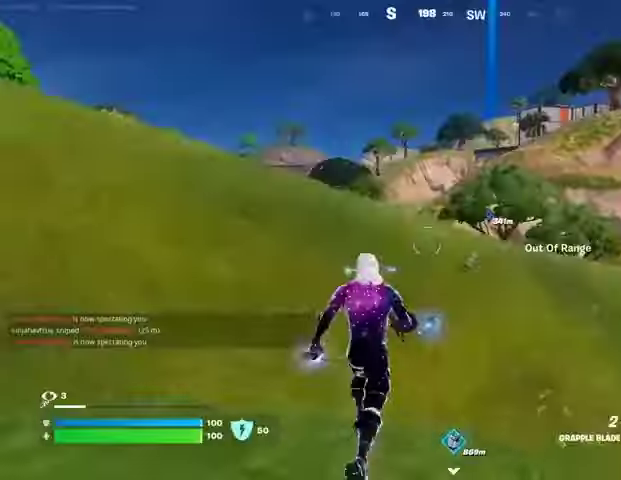
{"buttons": [], "left_stick": "up", "right_stick": "center"}
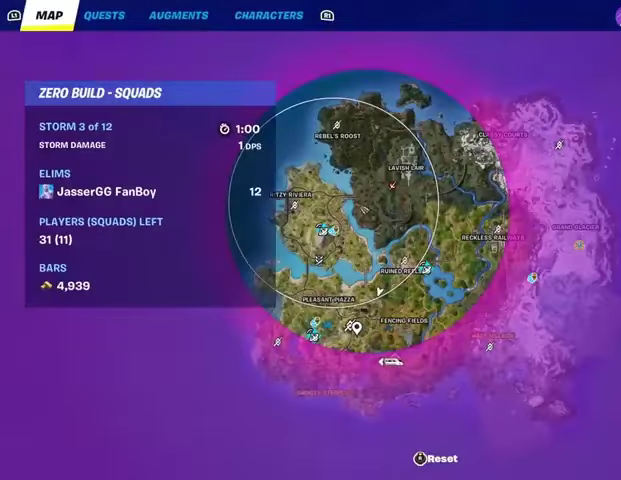
{"buttons": [], "left_stick": "up", "right_stick": "center", "events": [[333, "DPAD_RIGHT", "down"], [433, "DPAD_RIGHT", "up"]]}
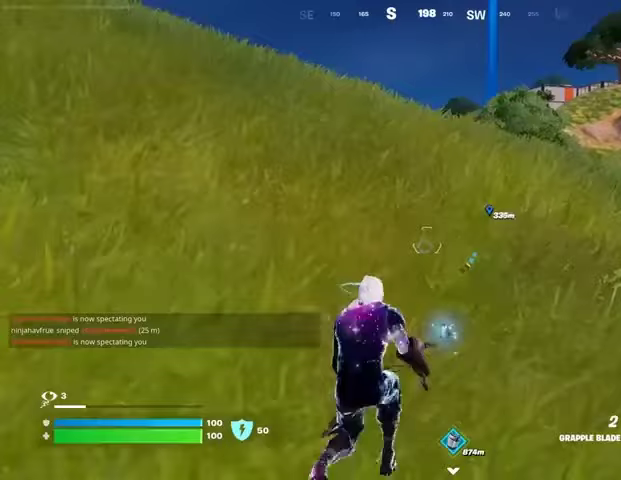
{"buttons": [], "left_stick": "up", "right_stick": "center", "events": [[67, "L3", "down"], [200, "L3", "up"], [267, "CROSS", "down"], [367, "CROSS", "up"]]}
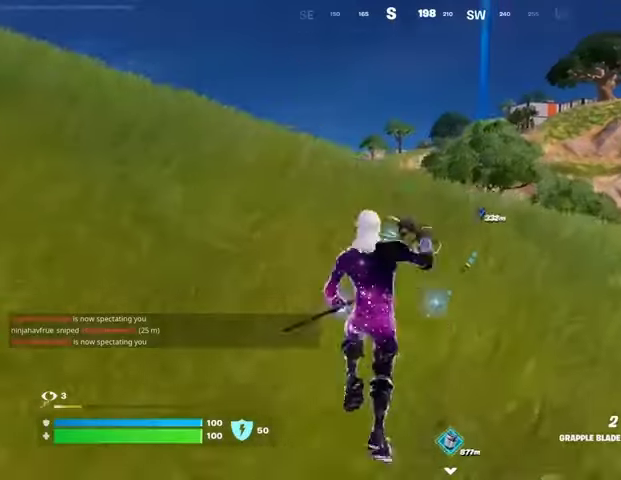
{"buttons": ["R1"], "left_stick": "up-right", "right_stick": "center", "events": [[167, "left_stick", "up-right"], [467, "R1", "down"]]}